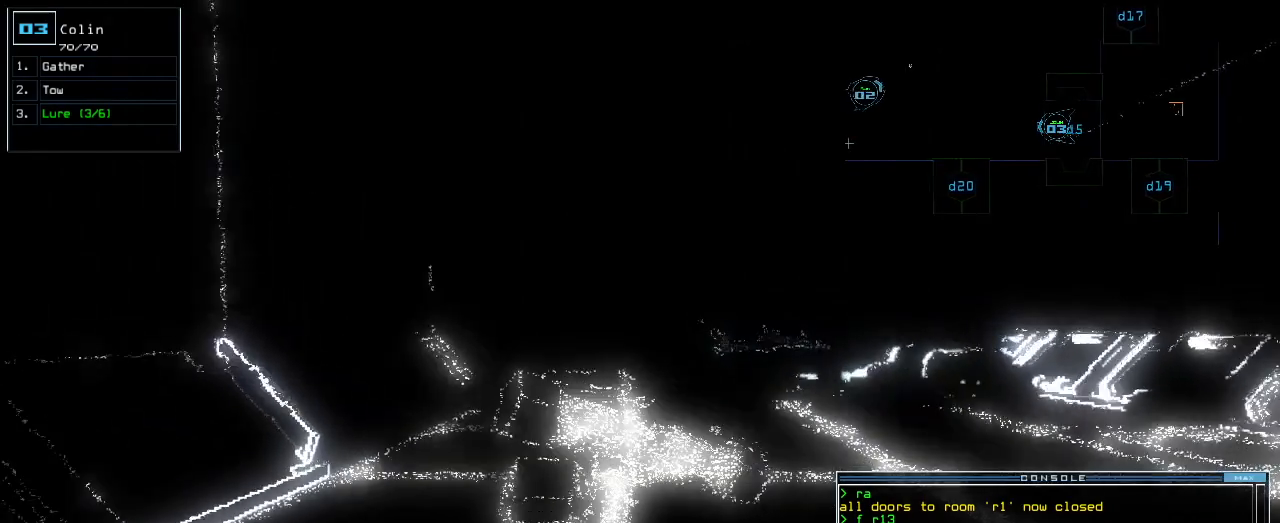
Gameplay with keyboard; each line is a JSON object with the keys held at the frame after it. "events" lists presses ("down") and releases ("up") of ".", "0", "1", "2", "3", "4", "5", "6", "7", "8", "9", "a", "b", "backspace", "c", "caps_lock", "comma", "ctrl_l", "ctrl_r", "d", "down", "e", "equals", "escape", "f", "f1", "g", "h", "i", "j", "k", "l", "left", "m", "minus", "n", "o", "p", "q", "quote", "r", "return", "right", "s", "semicolon", "shift_l", "shift_r", "space", "t", "tab", "tilde", "u", "up", "v", "w", "x", "y" and "z" between this image and that frame as [ms after this image, input, new state], when the widget could be followed in between. No other keys are recorded. Mouse input is not recorded.
{"keys": ["up"], "events": []}
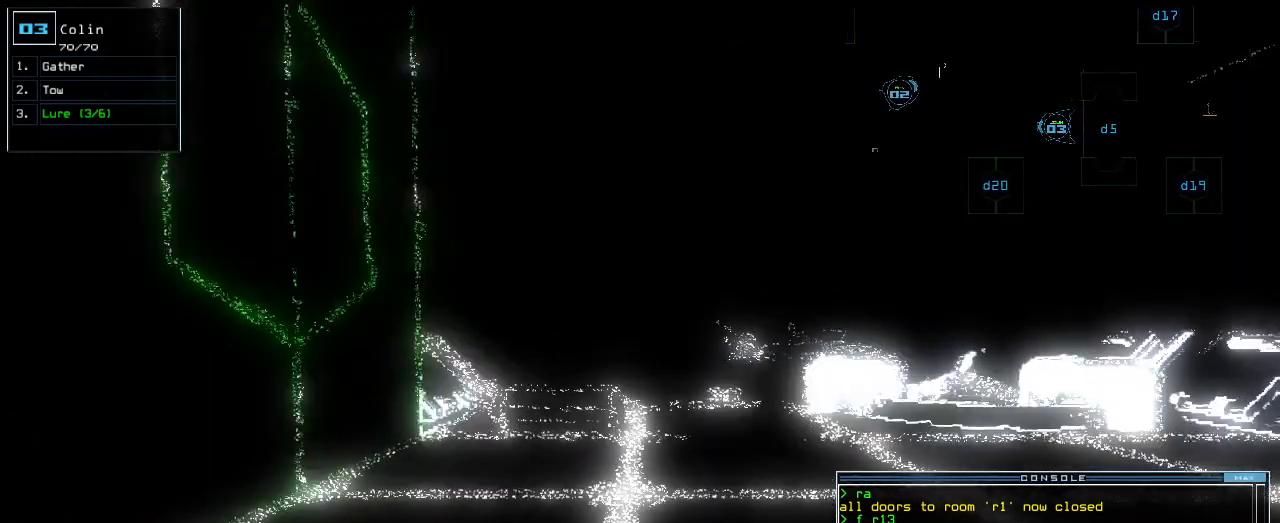
{"keys": [], "events": [[200, "space", "down"], [220, "up", "up"], [300, "space", "up"]]}
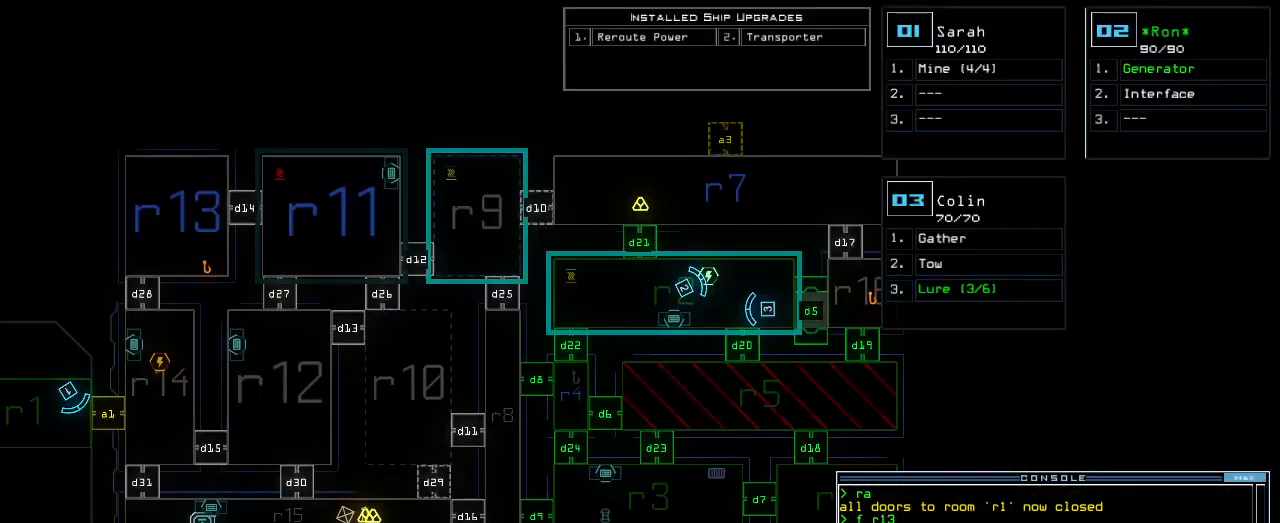
{"keys": ["right"], "events": [[420, "right", "down"]]}
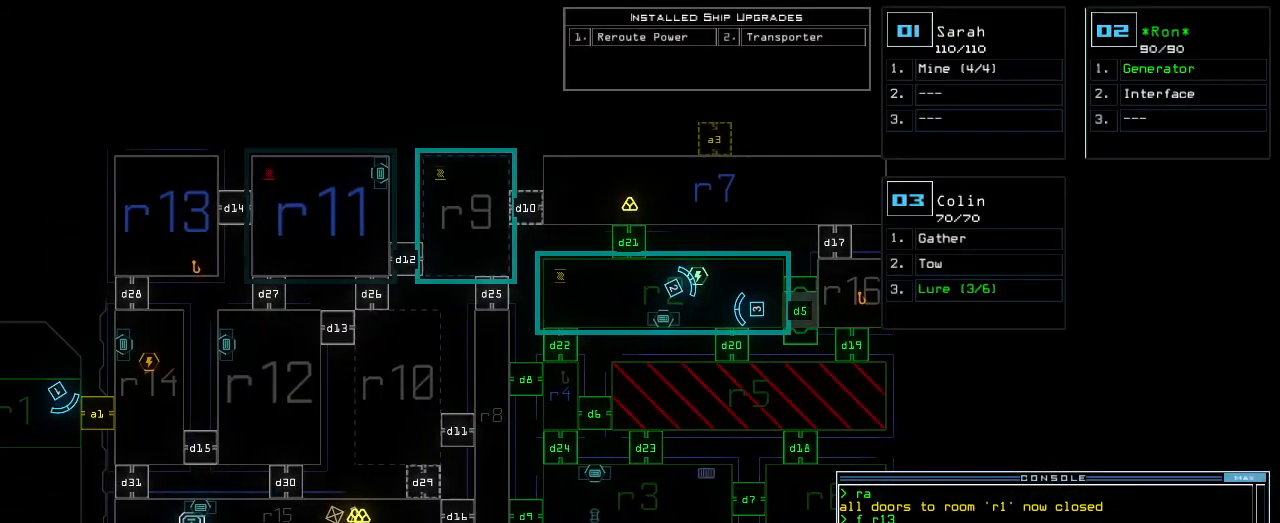
{"keys": [], "events": [[160, "right", "up"], [320, "d", "down"], [400, "d", "up"]]}
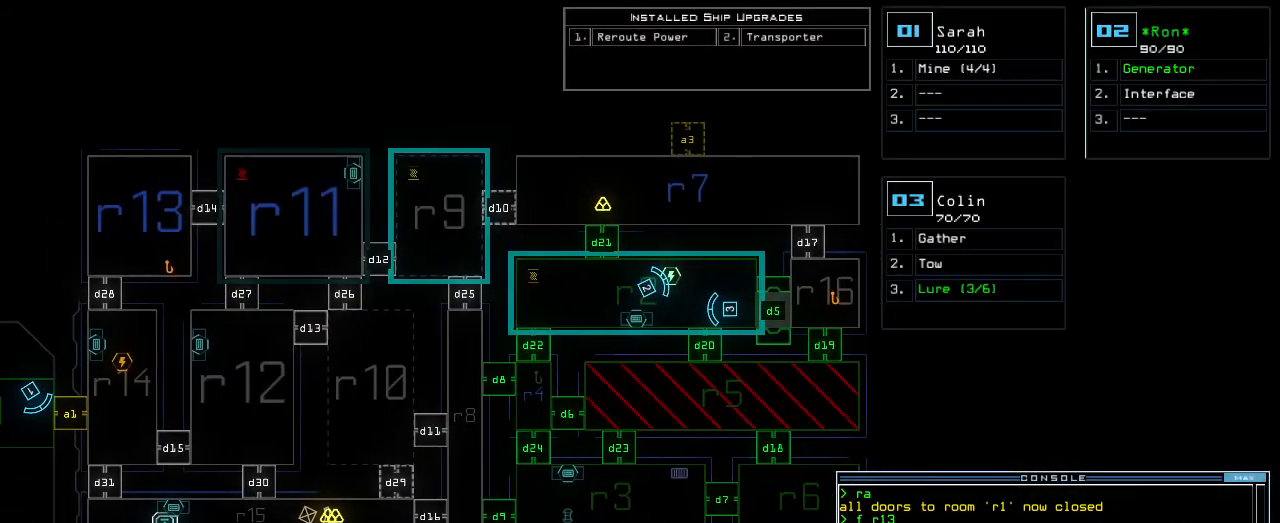
{"keys": [], "events": [[20, "2", "down"], [80, "2", "up"], [180, "1", "down"], [220, "1", "up"]]}
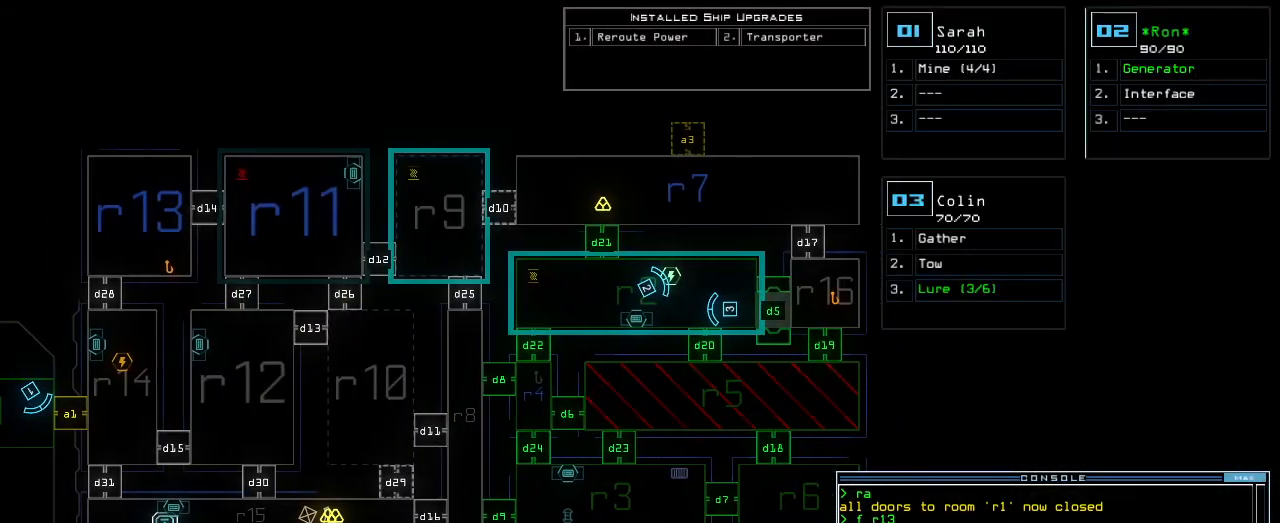
{"keys": [], "events": [[360, "semicolon", "down"], [420, "semicolon", "up"]]}
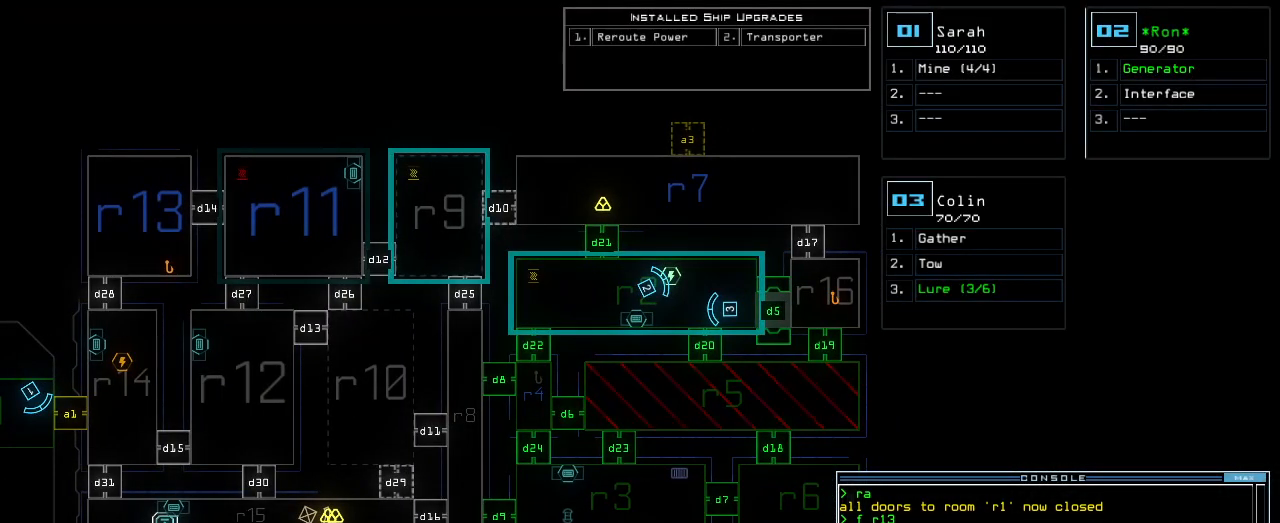
{"keys": [], "events": [[40, "t", "down"], [140, "t", "up"], [240, "y", "down"], [360, "y", "up"], [400, "return", "down"], [480, "return", "up"]]}
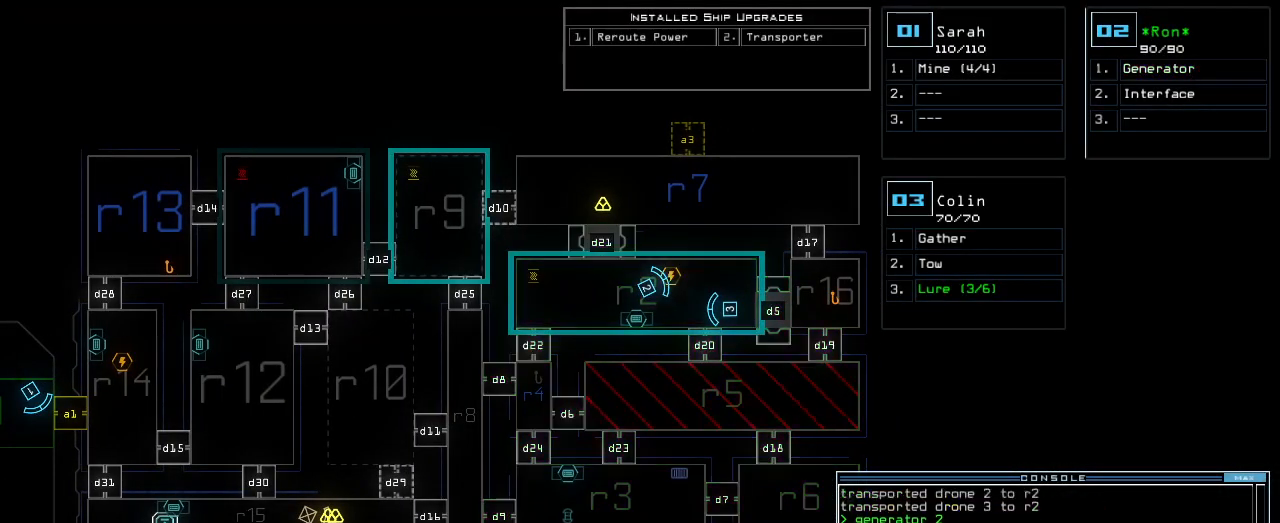
{"keys": [], "events": []}
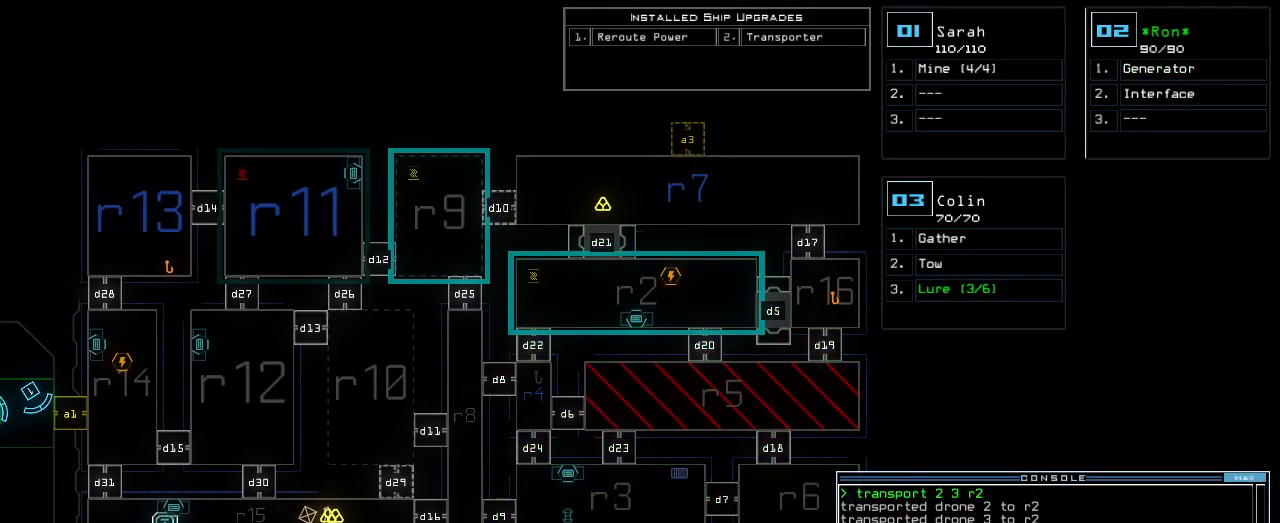
{"keys": ["3"], "events": [[100, "d", "down"], [180, "d", "up"], [200, "d", "down"], [280, "d", "up"], [300, "space", "down"], [340, "a", "down"], [420, "a", "up"], [420, "space", "up"], [480, "3", "down"]]}
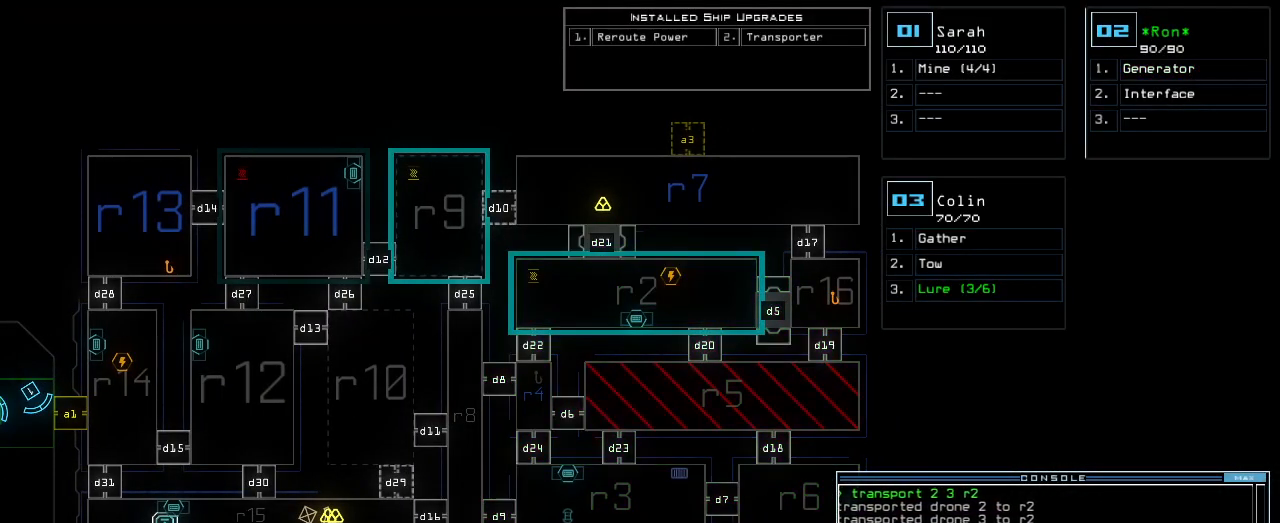
{"keys": [], "events": [[80, "return", "down"], [100, "3", "up"], [120, "return", "up"]]}
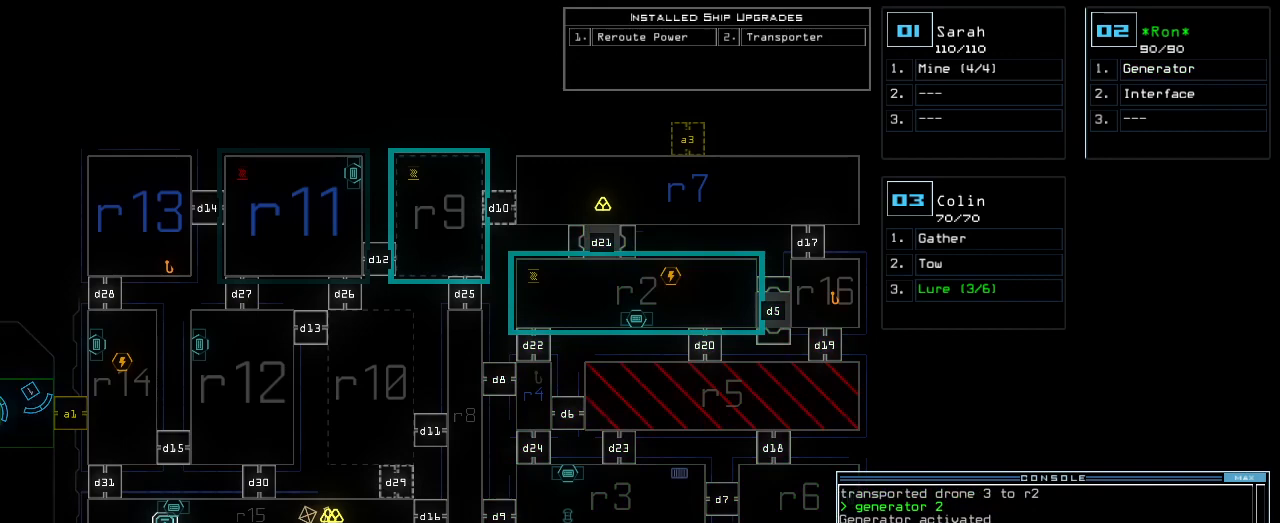
{"keys": [], "events": []}
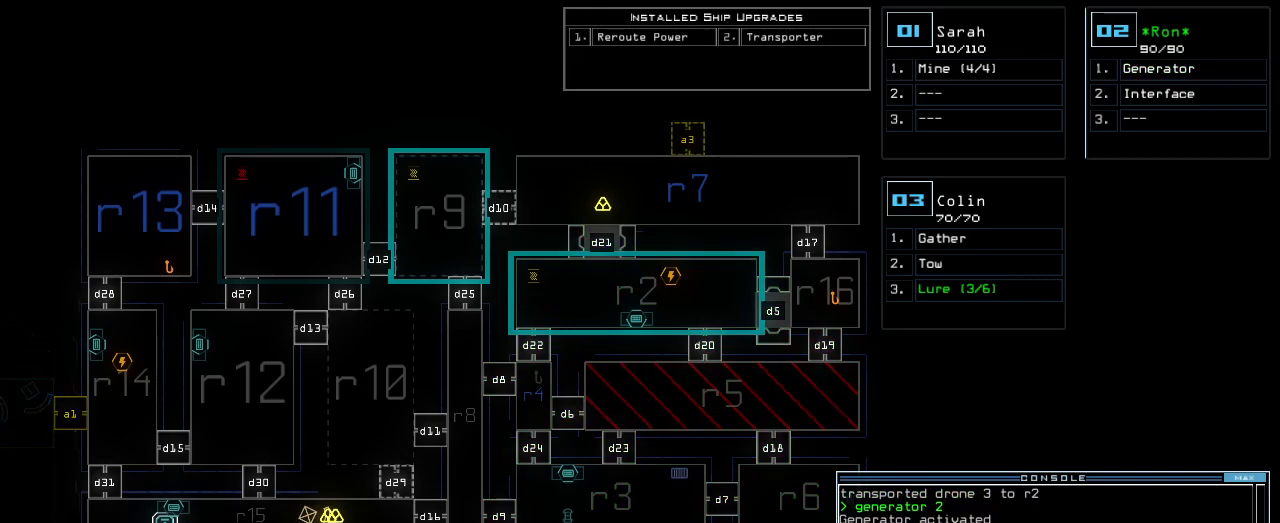
{"keys": [], "events": []}
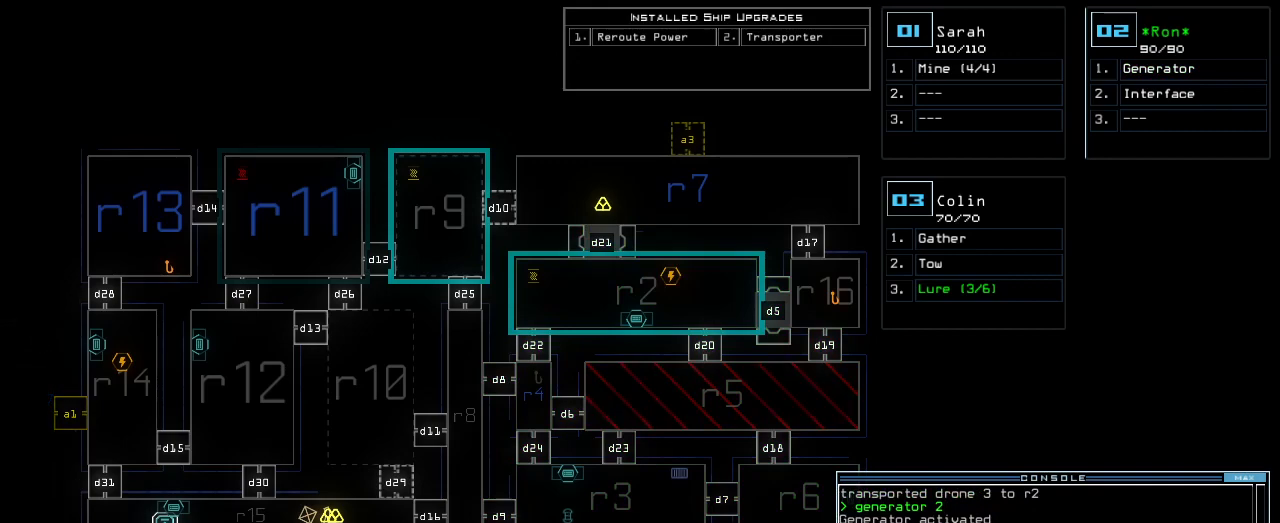
{"keys": [], "events": []}
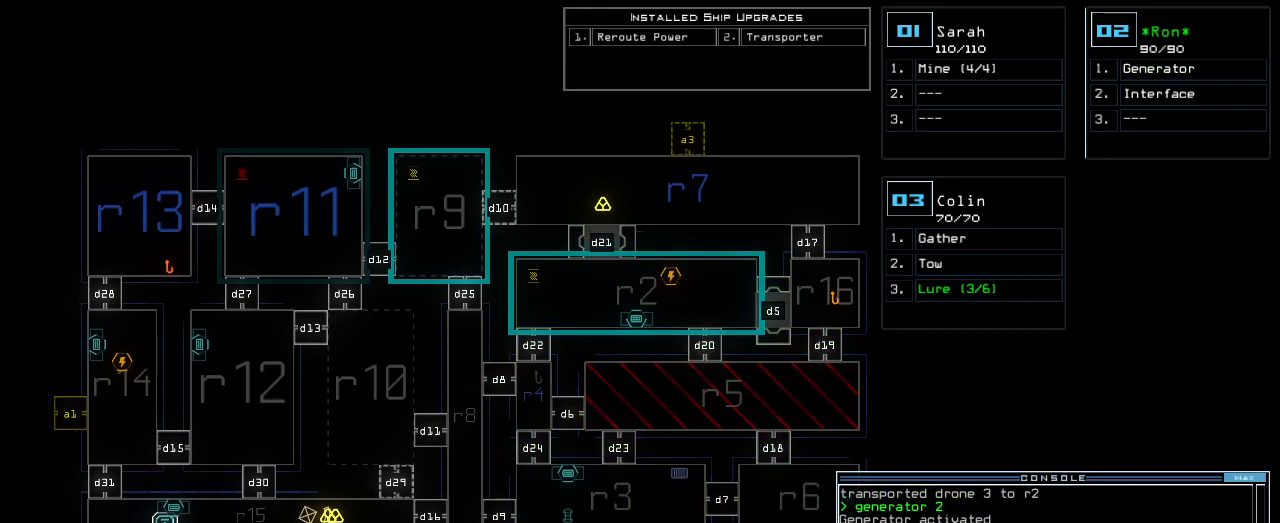
{"keys": [], "events": []}
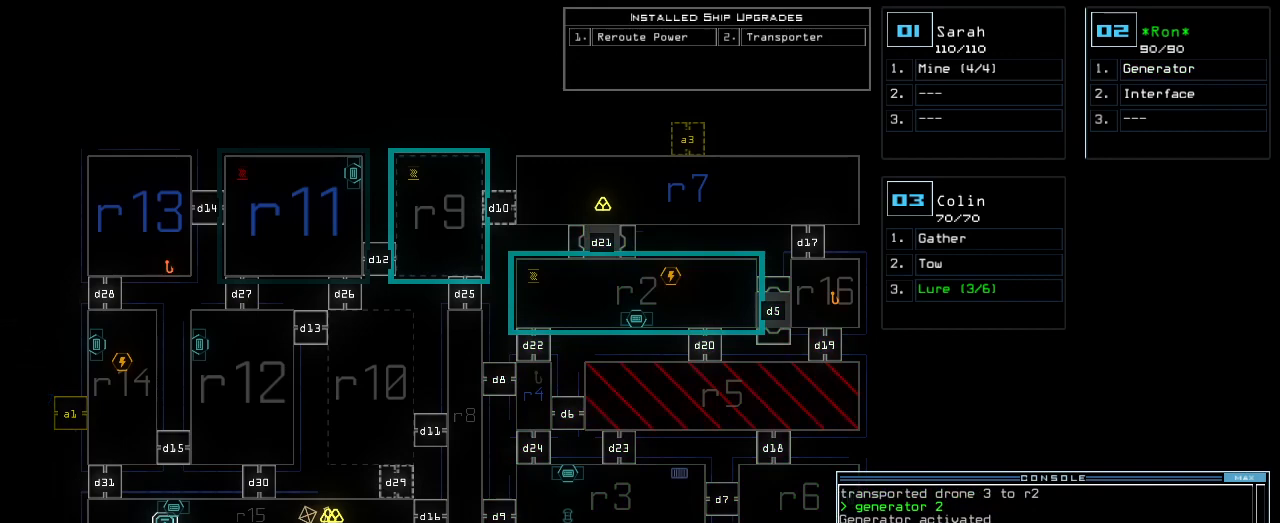
{"keys": [], "events": []}
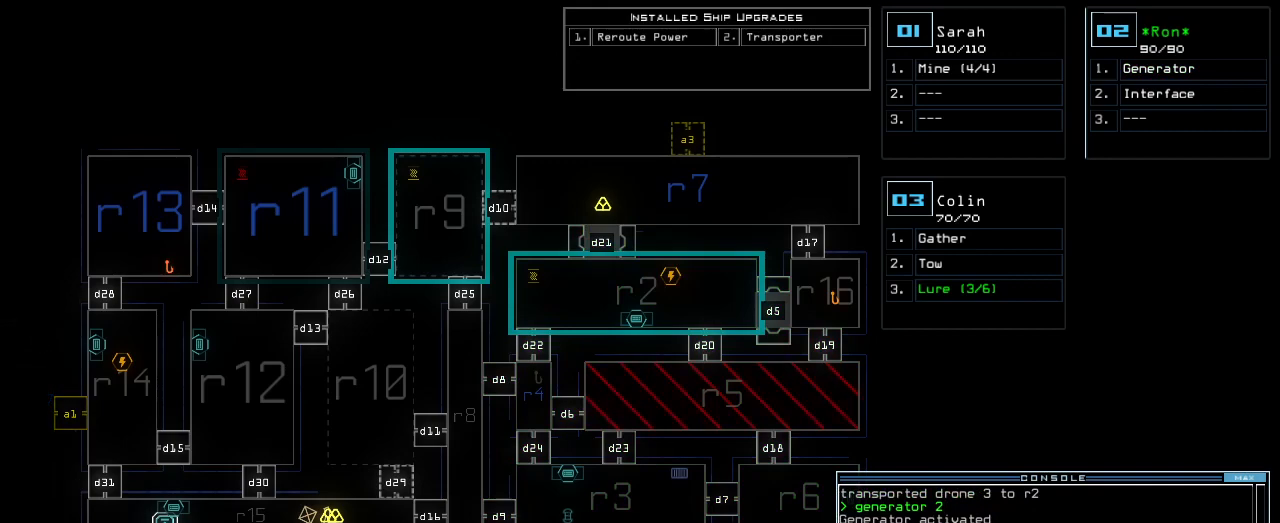
{"keys": [], "events": []}
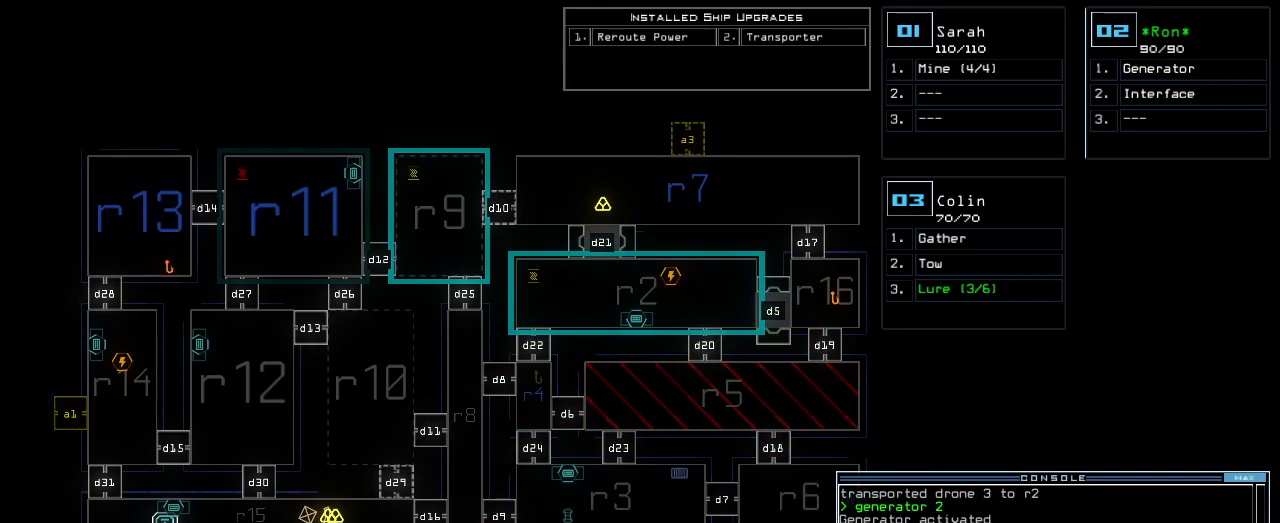
{"keys": [], "events": []}
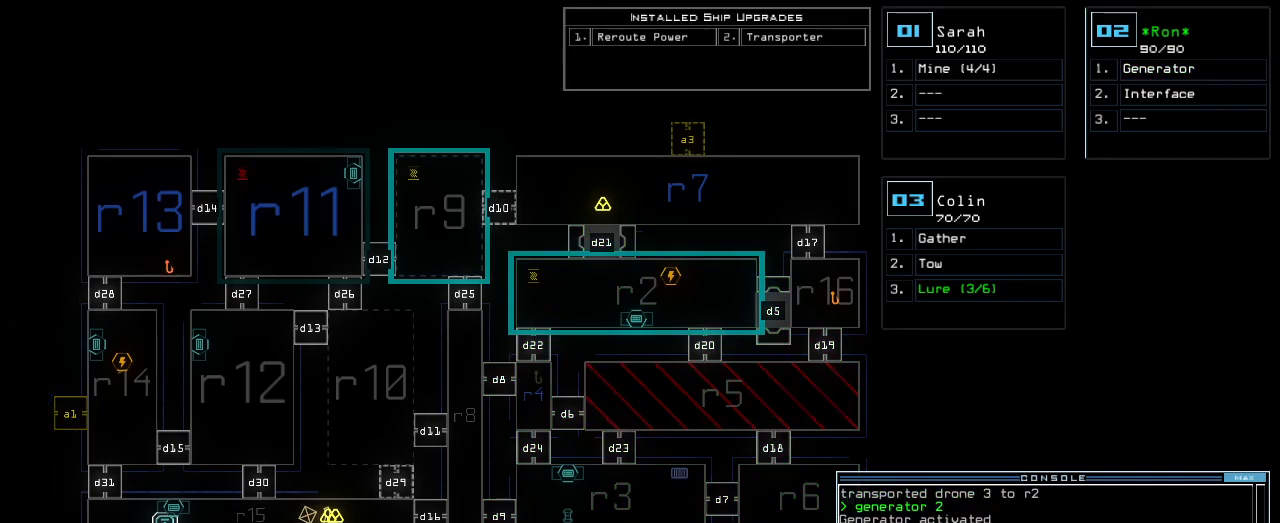
{"keys": [], "events": []}
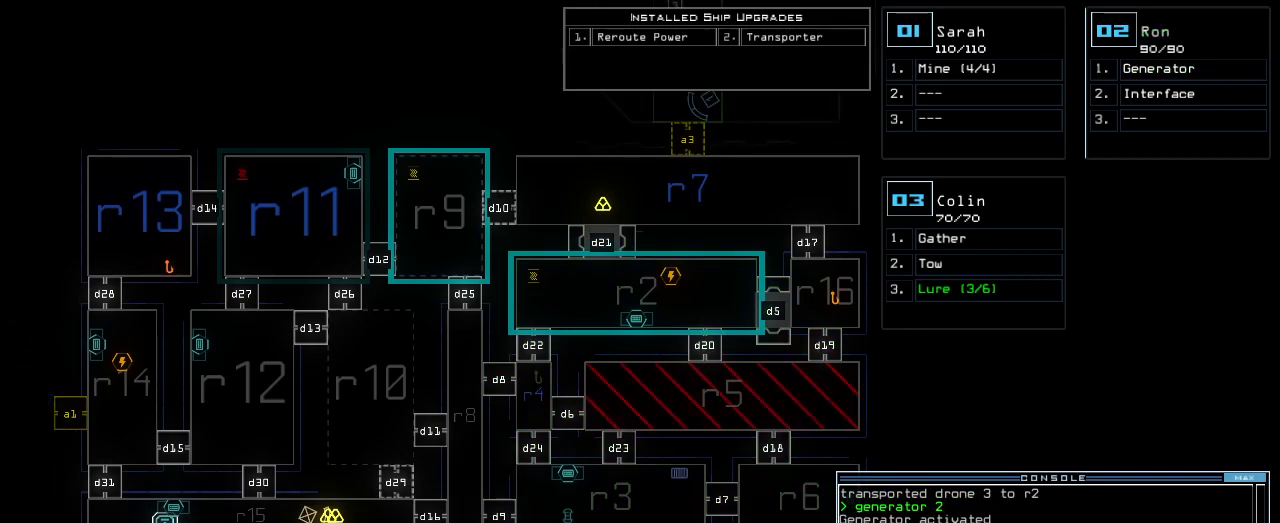
{"keys": [], "events": []}
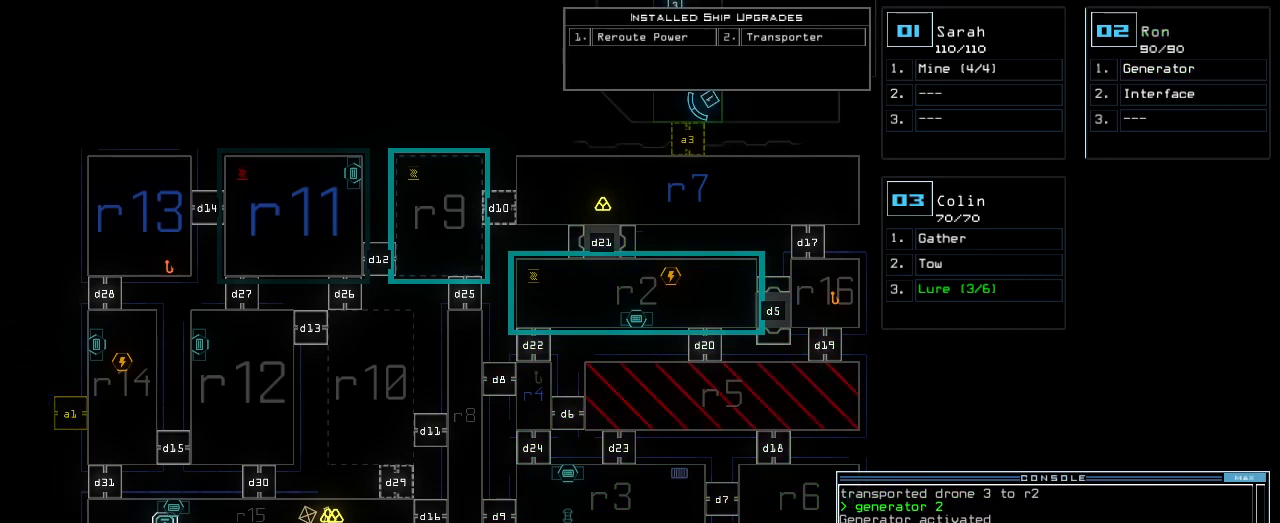
{"keys": ["up"], "events": [[400, "up", "down"]]}
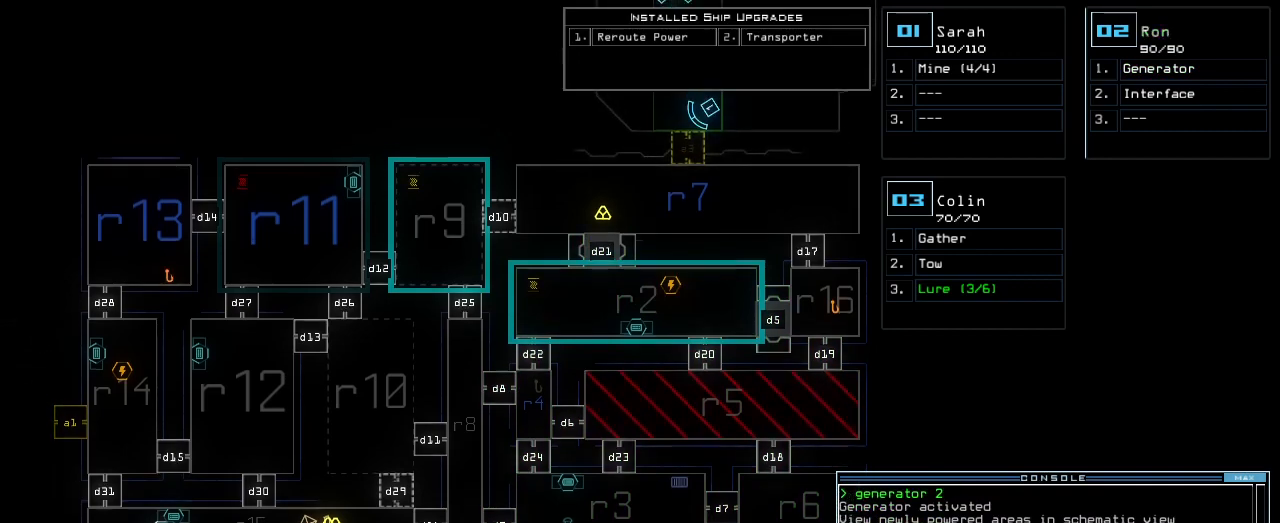
{"keys": ["up"]}
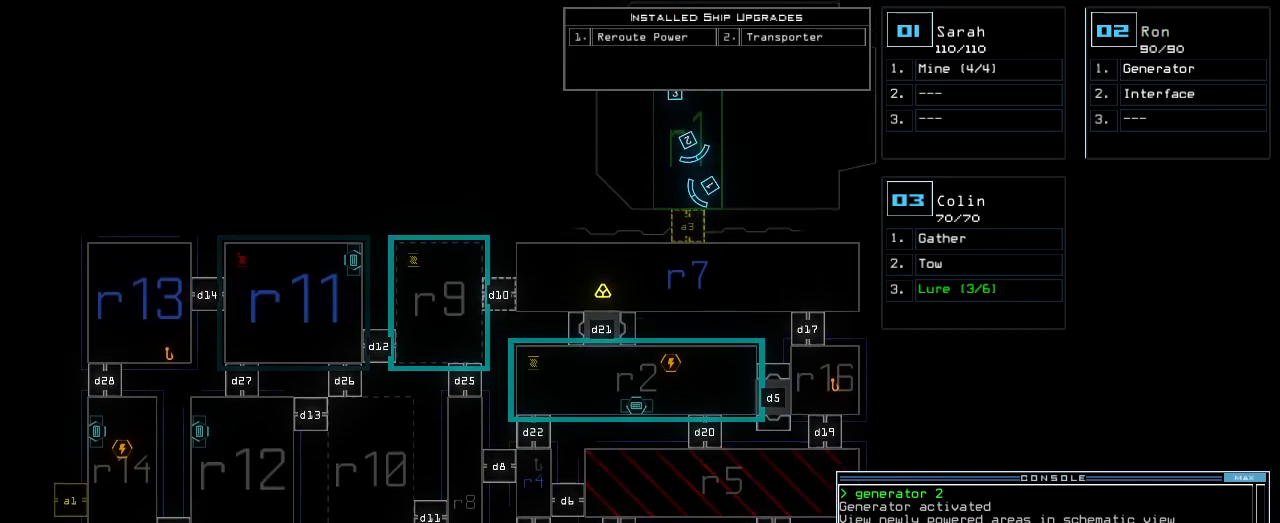
{"keys": [], "events": [[20, "up", "up"]]}
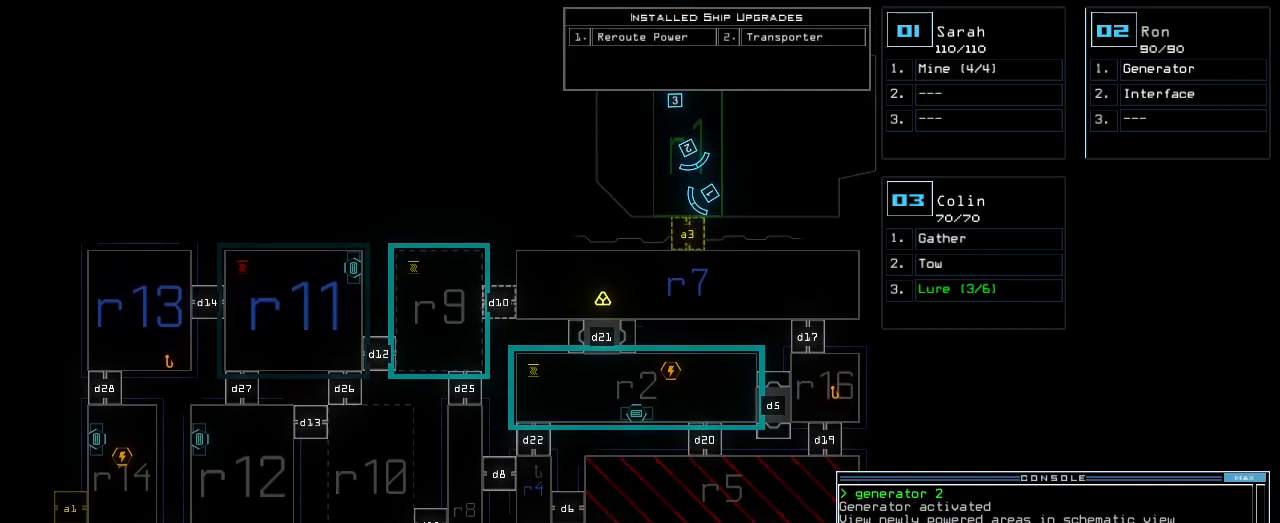
{"keys": [], "events": []}